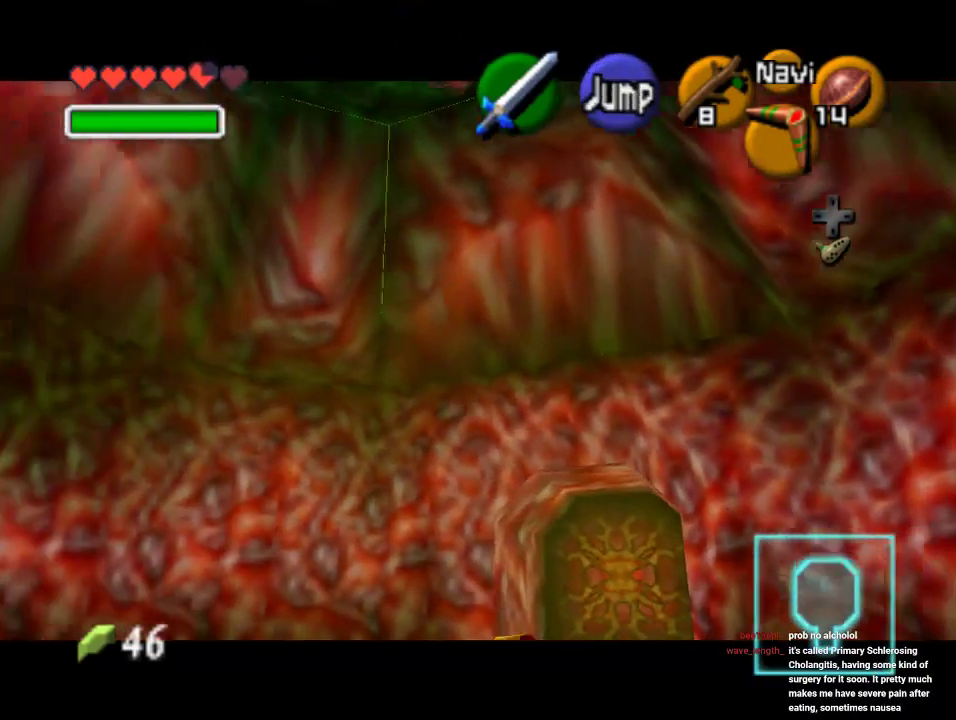
Gameplay with a controller (Nintendo layout); each line is a JSON object with the inputs held at the frame after it. "events" lists button and stick changes between this image and that frame as [ms after this image, input, new state], when the widget could be followed in between. Not read: L1 L3 R1 R3.
{"buttons": ["Z"], "left_stick": "up-right", "events": [[67, "C_DOWN", "up"]]}
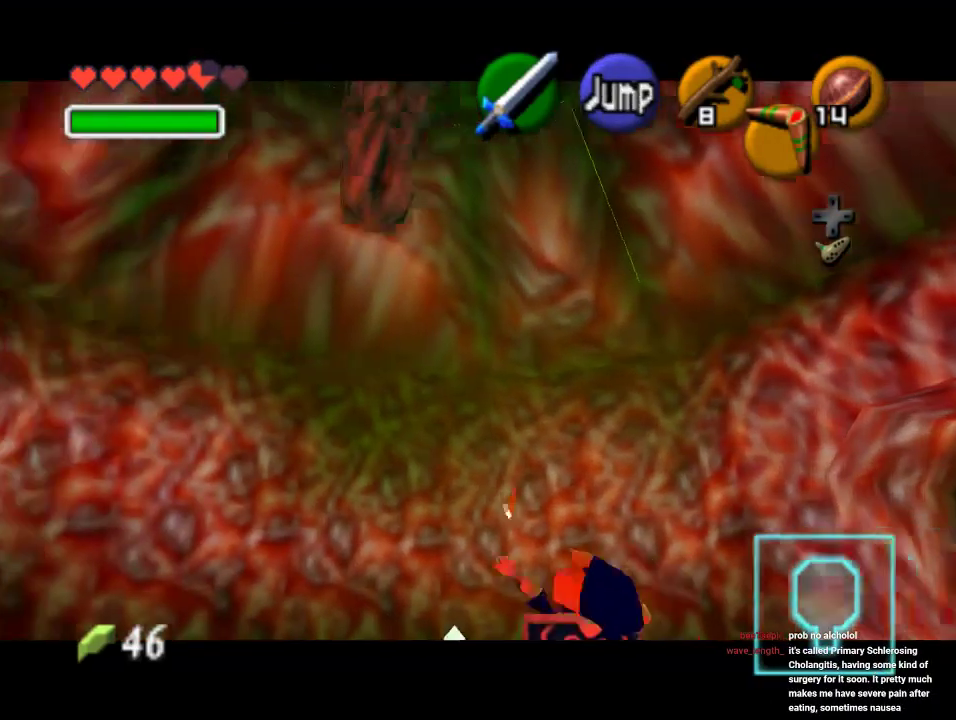
{"buttons": ["Z"], "left_stick": "up-right", "events": [[100, "left_stick", "up"], [267, "left_stick", "up-right"]]}
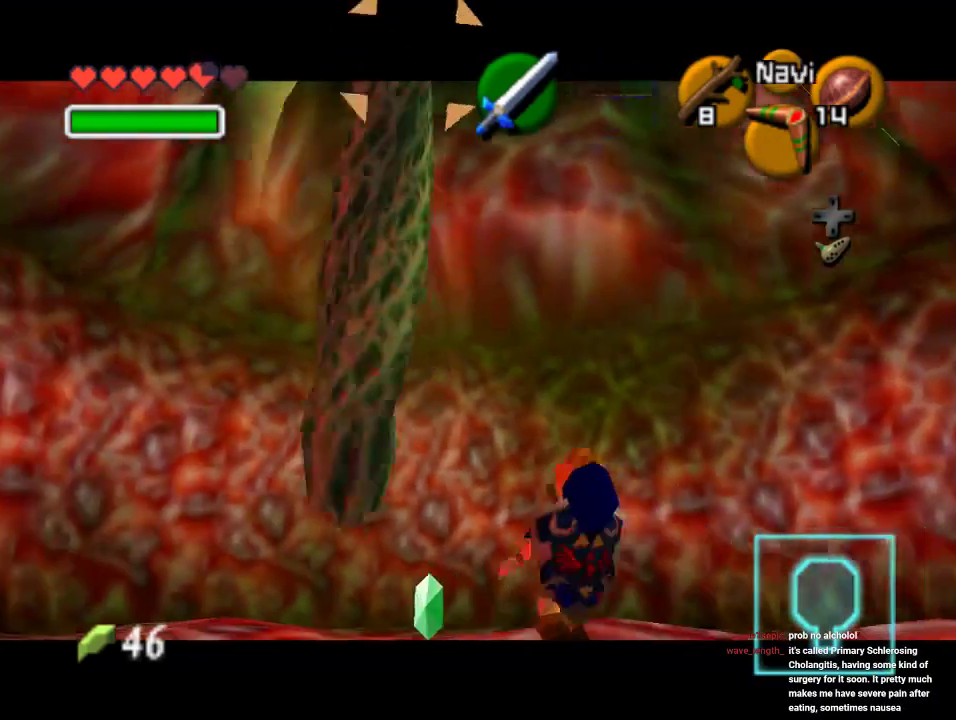
{"buttons": ["Z"], "left_stick": "up", "events": [[433, "left_stick", "up"]]}
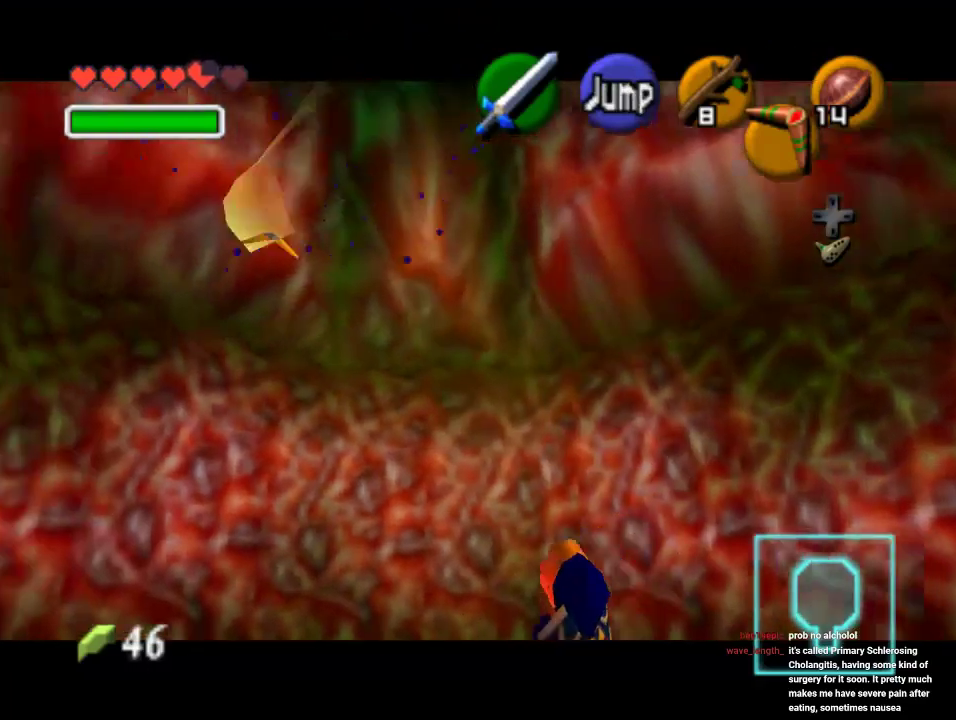
{"buttons": ["Z"], "left_stick": "up-right", "events": [[100, "left_stick", "up-right"]]}
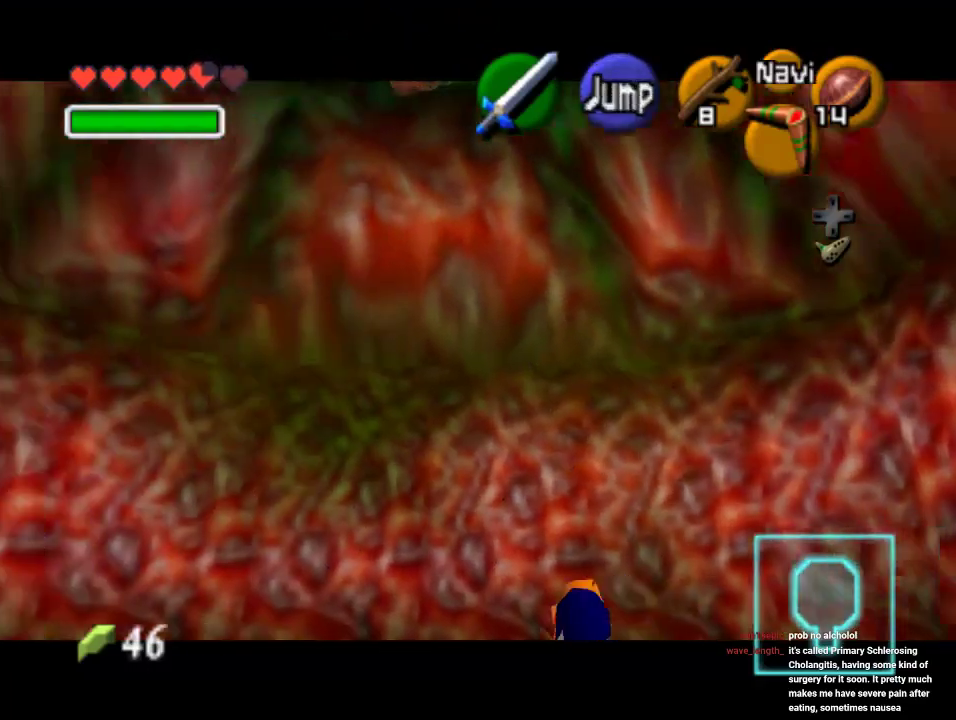
{"buttons": ["Z"], "left_stick": "up", "events": [[67, "C_DOWN", "down"], [333, "C_DOWN", "up"], [500, "left_stick", "up"]]}
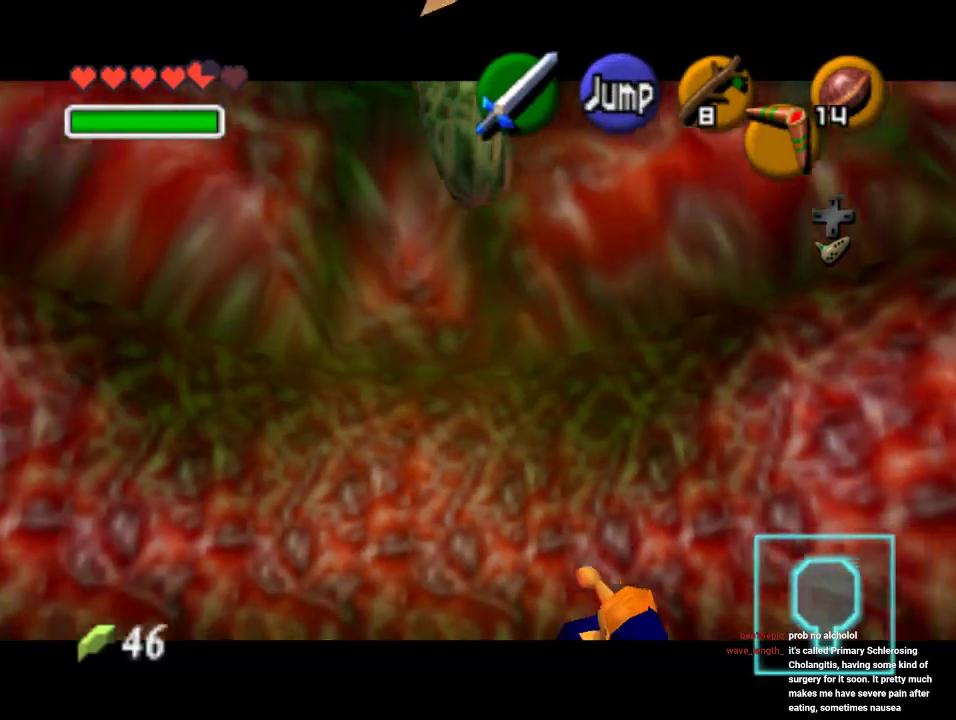
{"buttons": ["Z"], "left_stick": "up", "events": []}
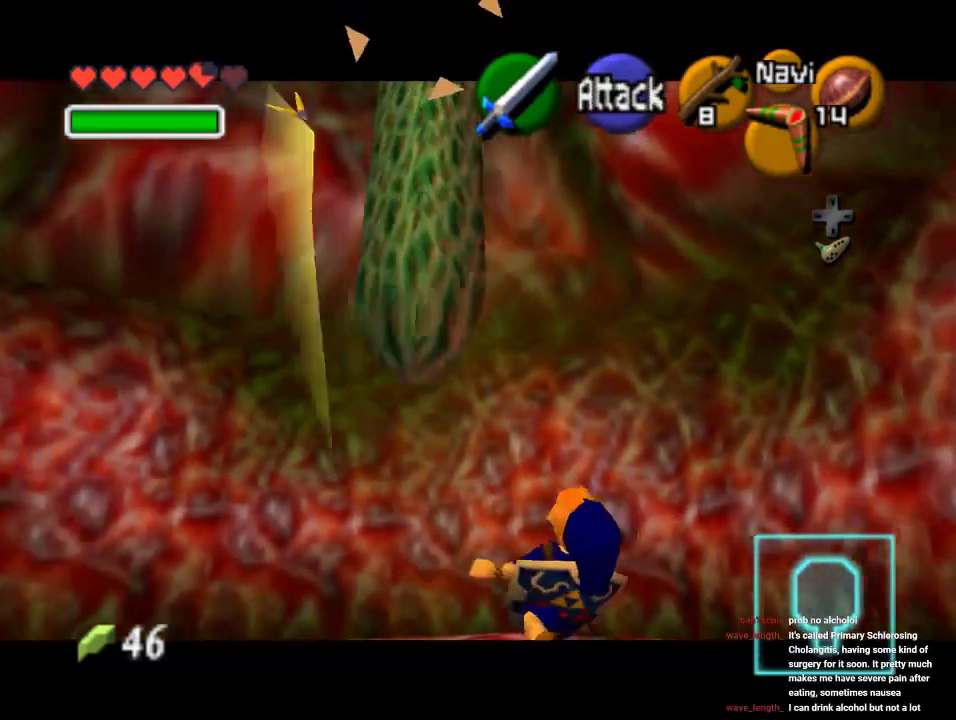
{"buttons": [], "left_stick": "up-left", "events": [[233, "left_stick", "up-left"], [333, "Z", "up"]]}
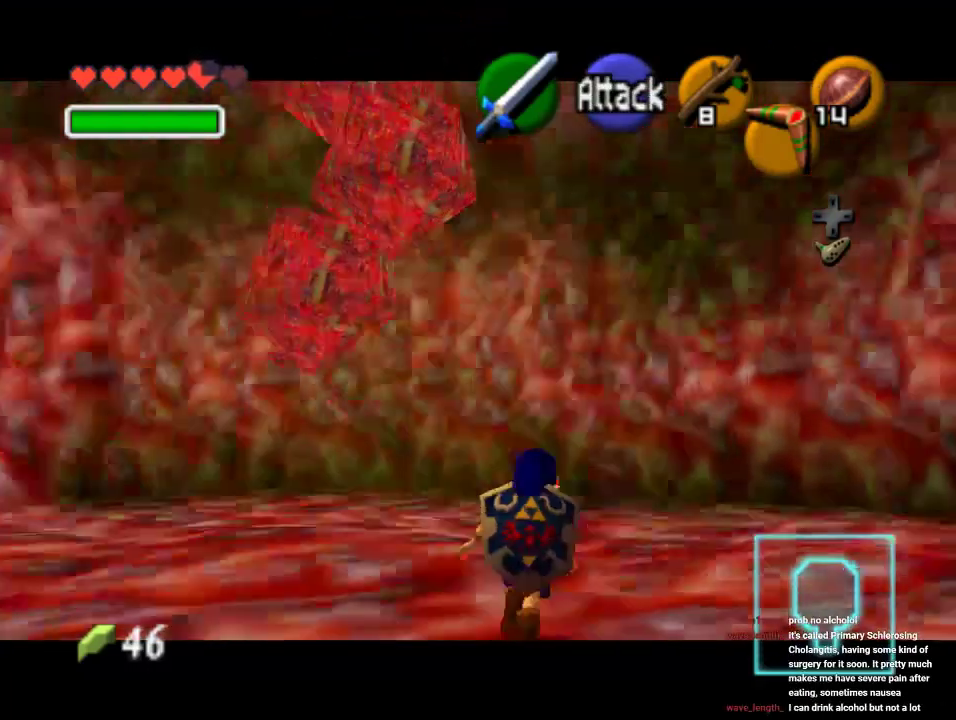
{"buttons": [], "left_stick": "up", "events": [[433, "left_stick", "up"]]}
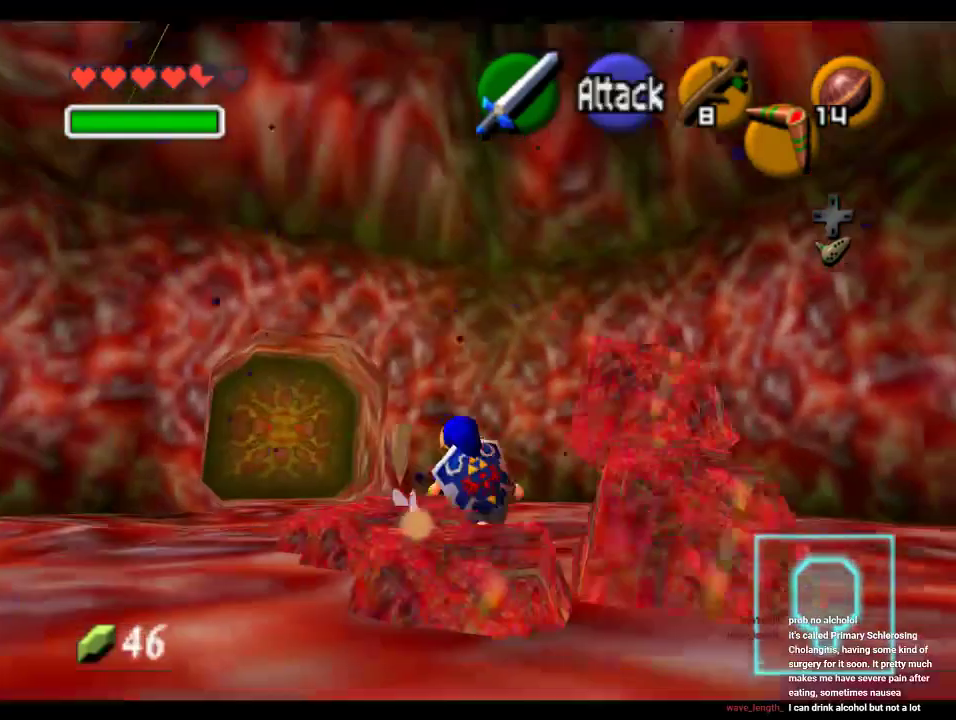
{"buttons": [], "left_stick": "up", "events": [[333, "A", "down"], [467, "A", "up"]]}
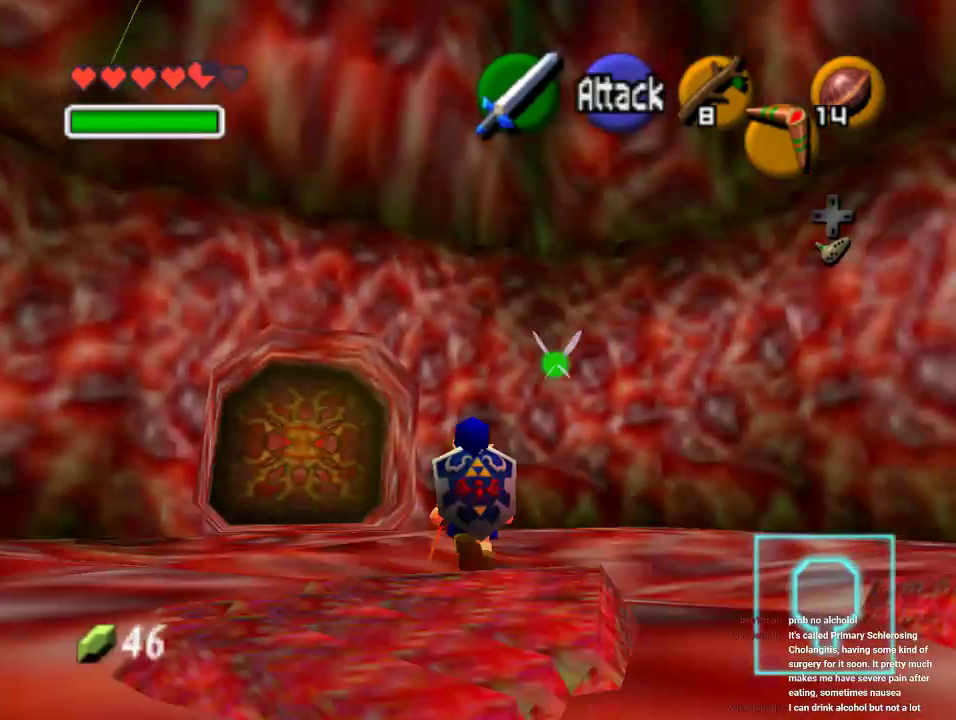
{"buttons": [], "left_stick": "up", "events": [[367, "A", "down"], [467, "A", "up"]]}
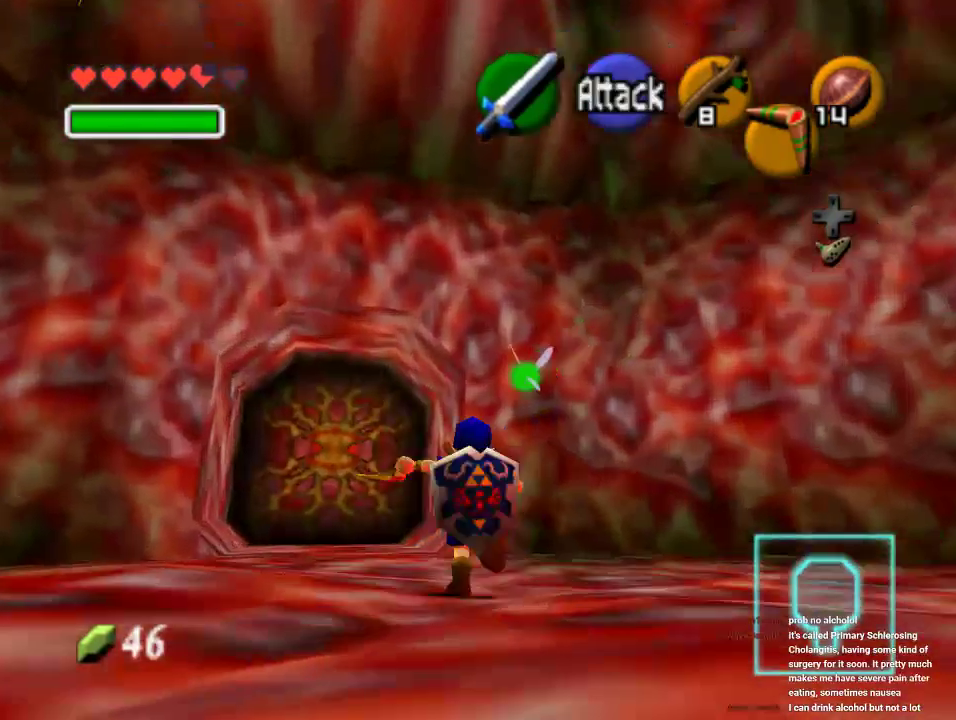
{"buttons": [], "left_stick": "up", "events": [[67, "A", "down"], [167, "A", "up"], [233, "A", "down"], [333, "A", "up"]]}
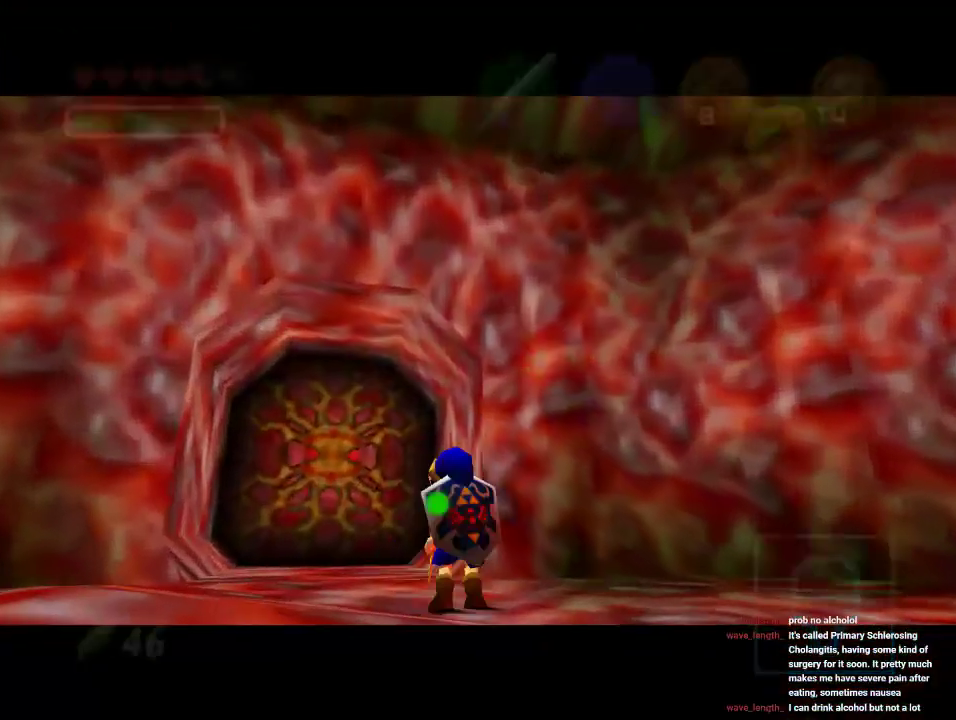
{"buttons": [], "left_stick": "center", "events": [[400, "left_stick", "center"]]}
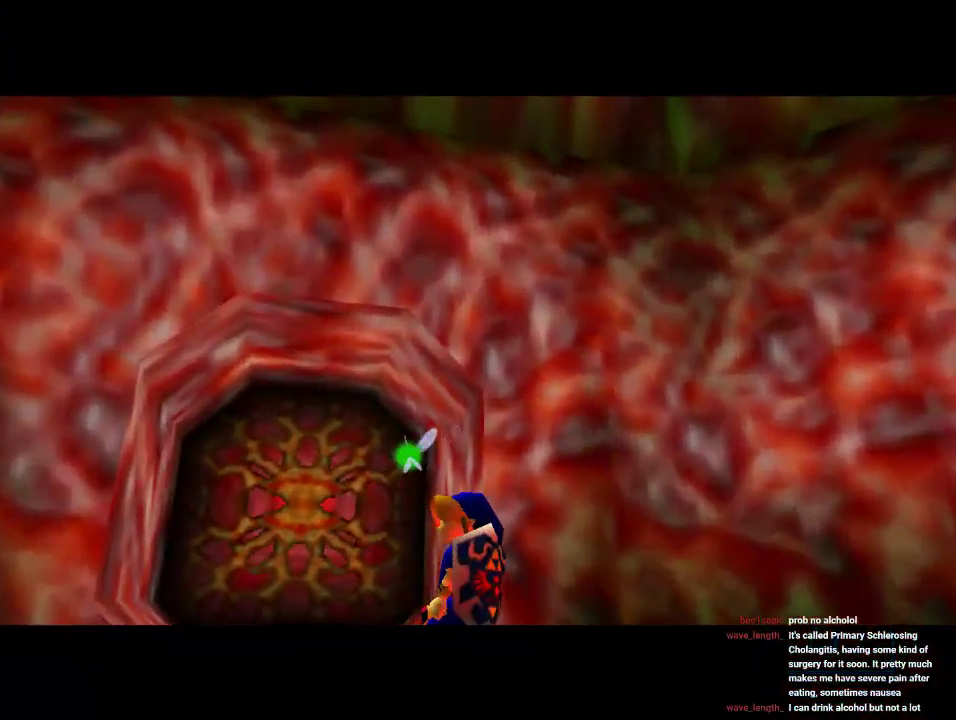
{"buttons": [], "left_stick": "center", "events": []}
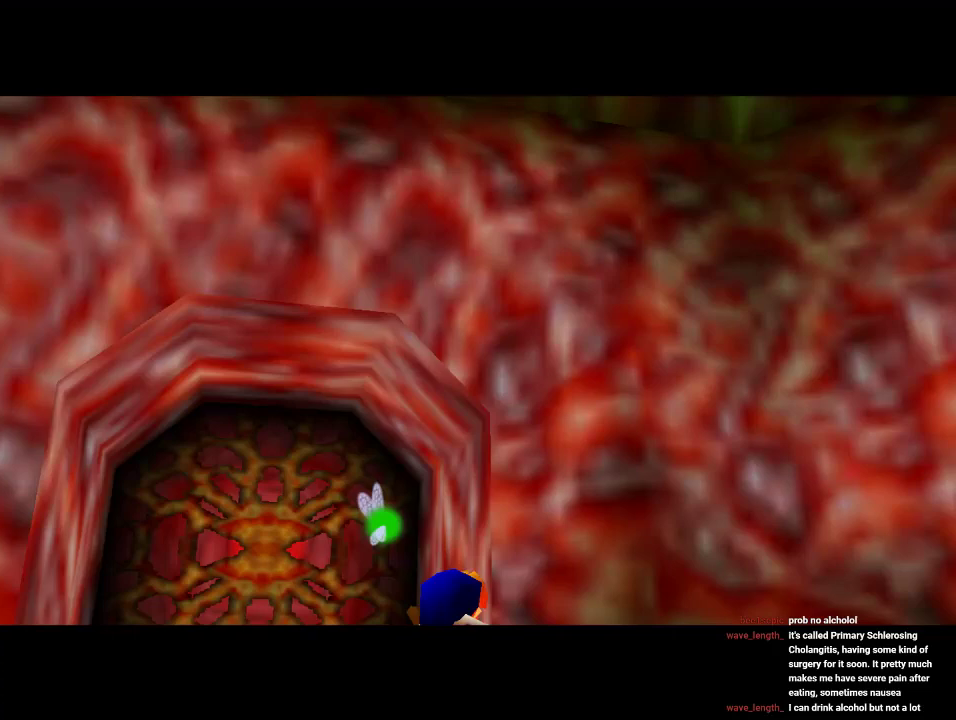
{"buttons": [], "left_stick": "up", "events": [[267, "left_stick", "up"]]}
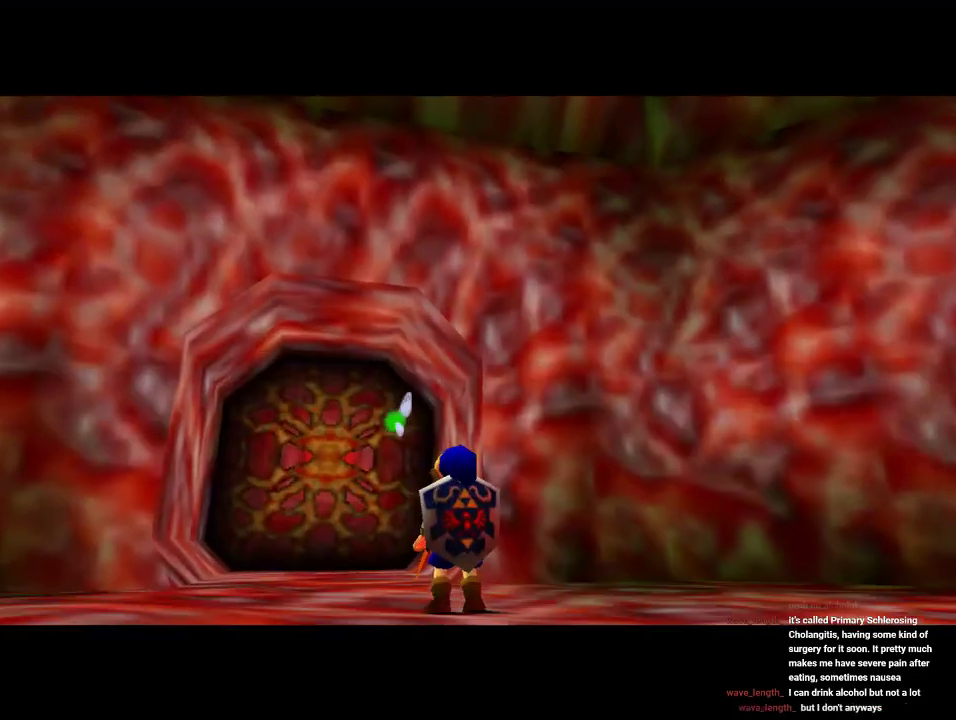
{"buttons": [], "left_stick": "up", "events": []}
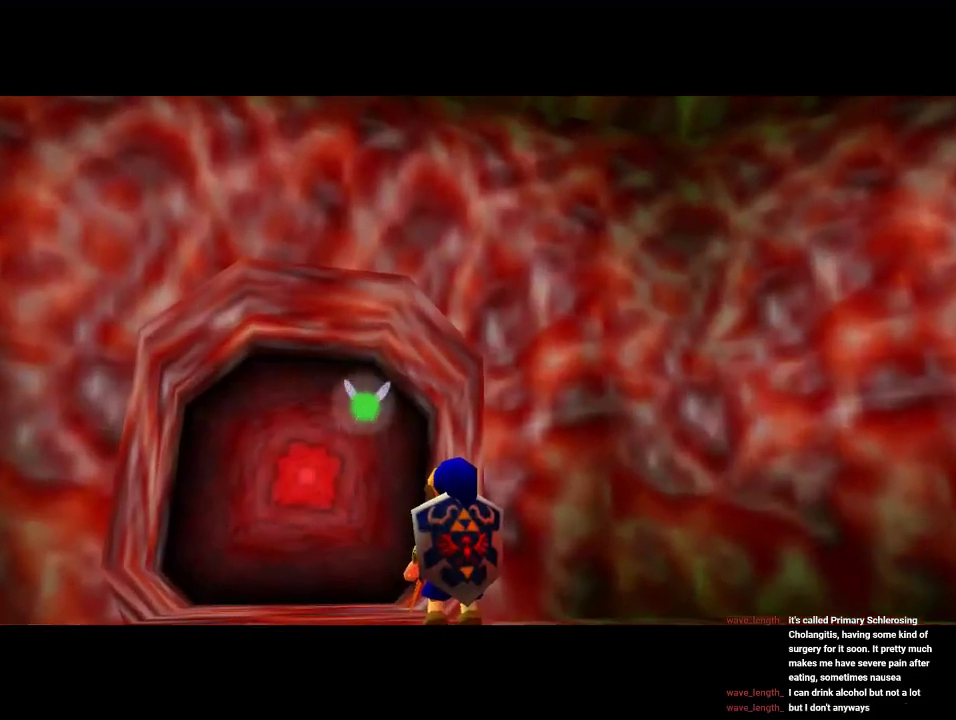
{"buttons": [], "left_stick": "up", "events": [[300, "A", "down"], [400, "A", "up"]]}
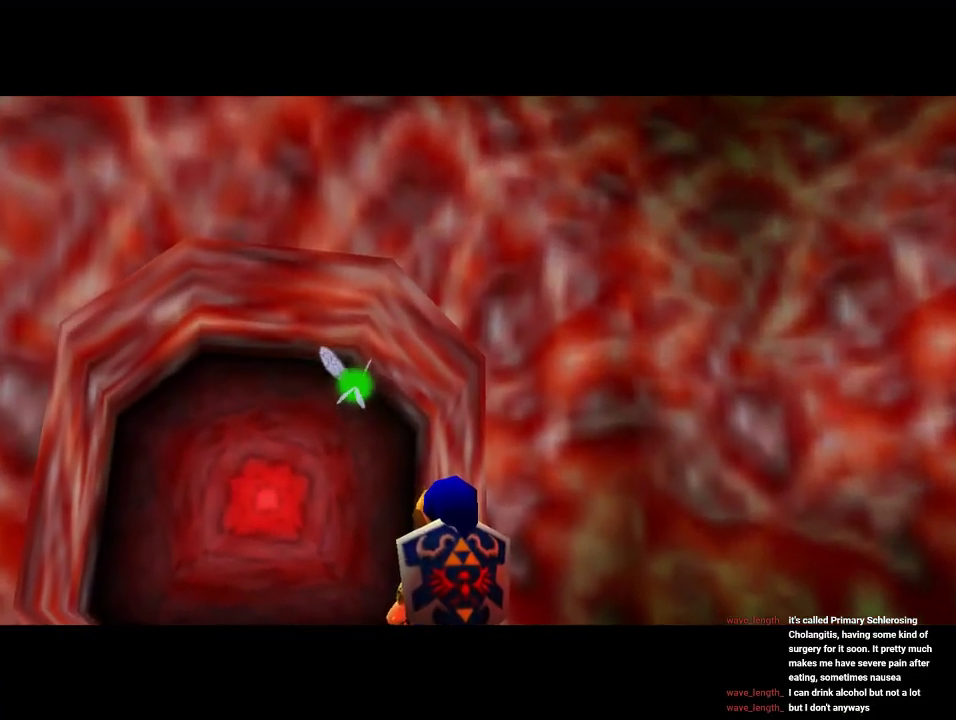
{"buttons": ["A"], "left_stick": "up", "events": [[33, "A", "down"], [167, "A", "up"], [267, "A", "down"], [367, "A", "up"], [433, "A", "down"]]}
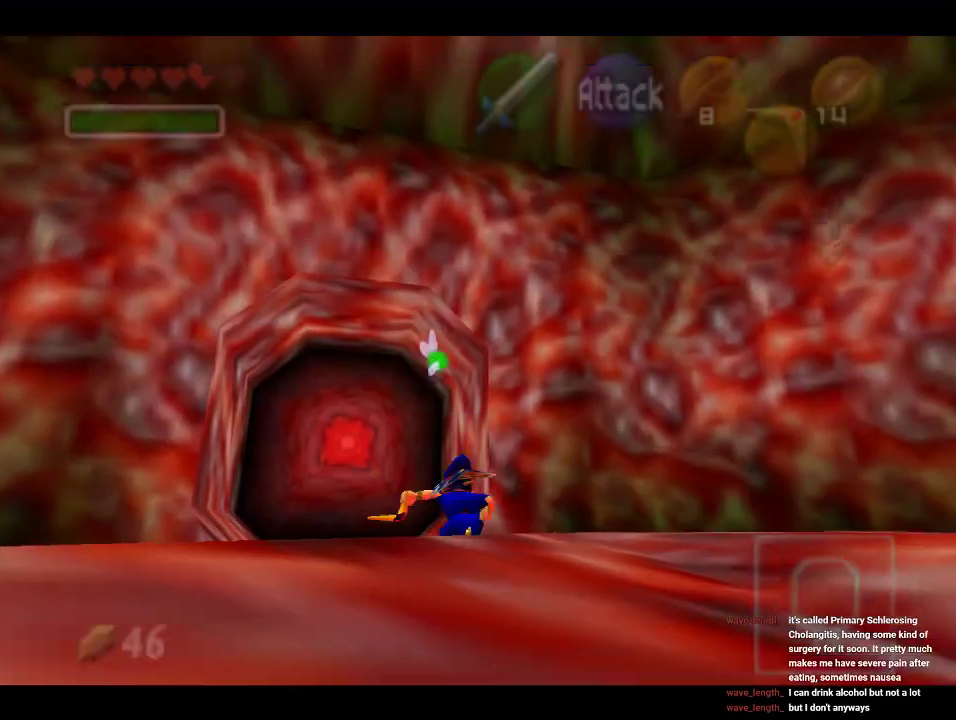
{"buttons": ["A"], "left_stick": "up", "events": [[33, "A", "up"], [500, "A", "down"]]}
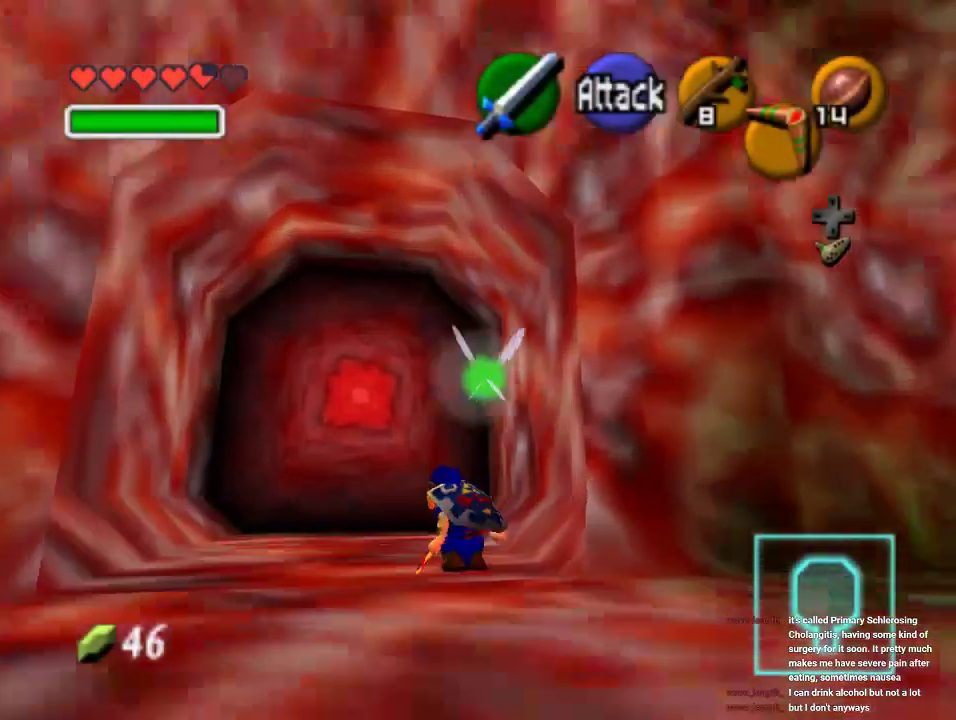
{"buttons": [], "left_stick": "up", "events": [[200, "A", "up"]]}
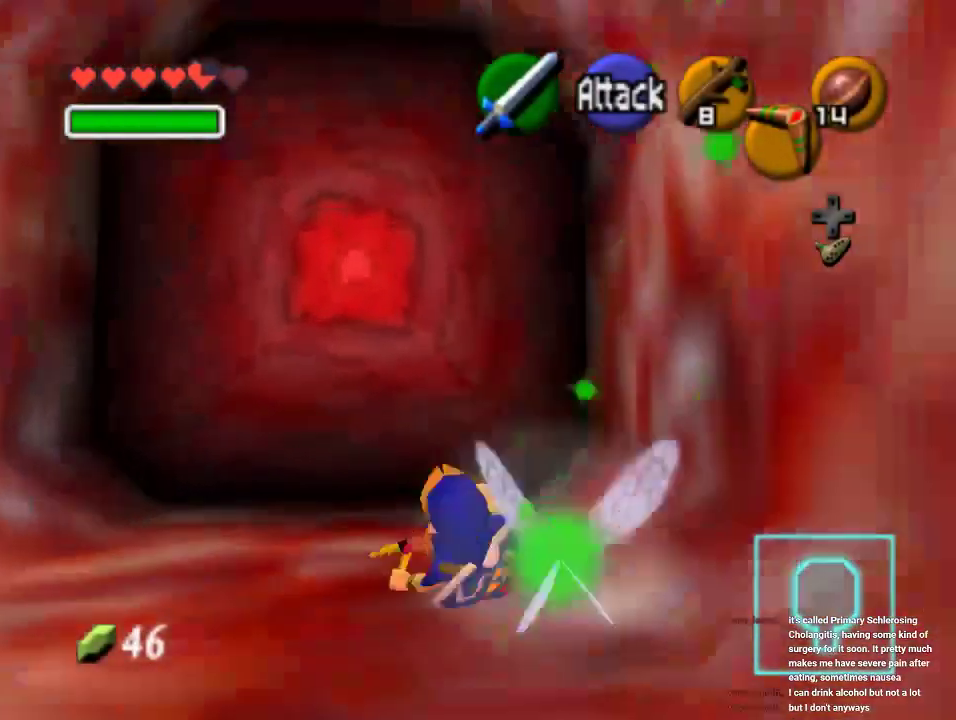
{"buttons": [], "left_stick": "center", "events": [[367, "A", "down"], [400, "left_stick", "center"], [433, "A", "up"]]}
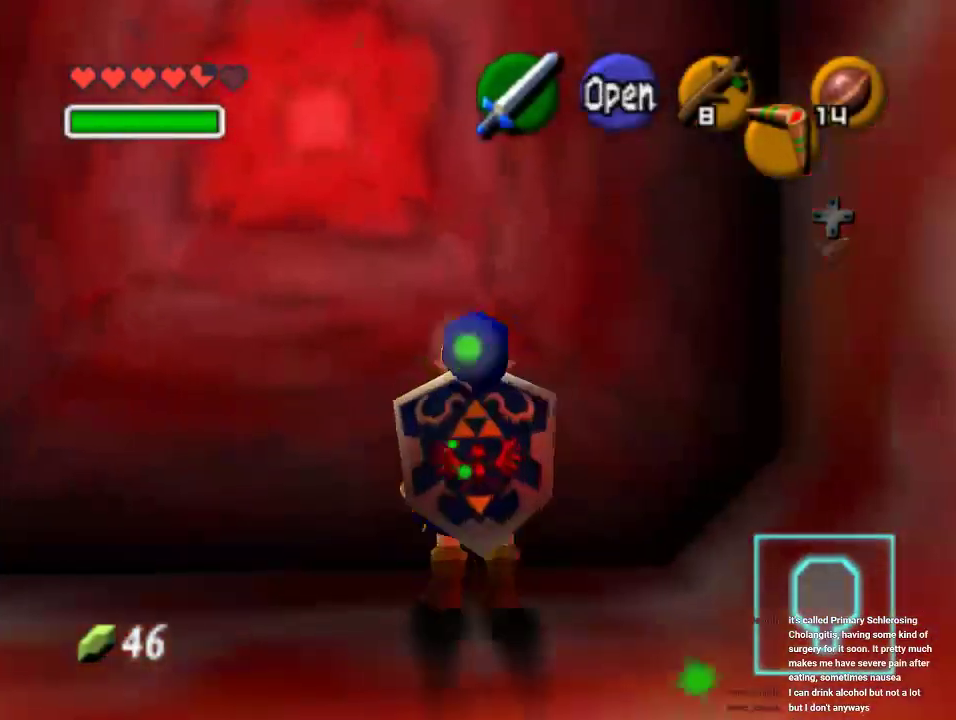
{"buttons": [], "left_stick": "center", "events": []}
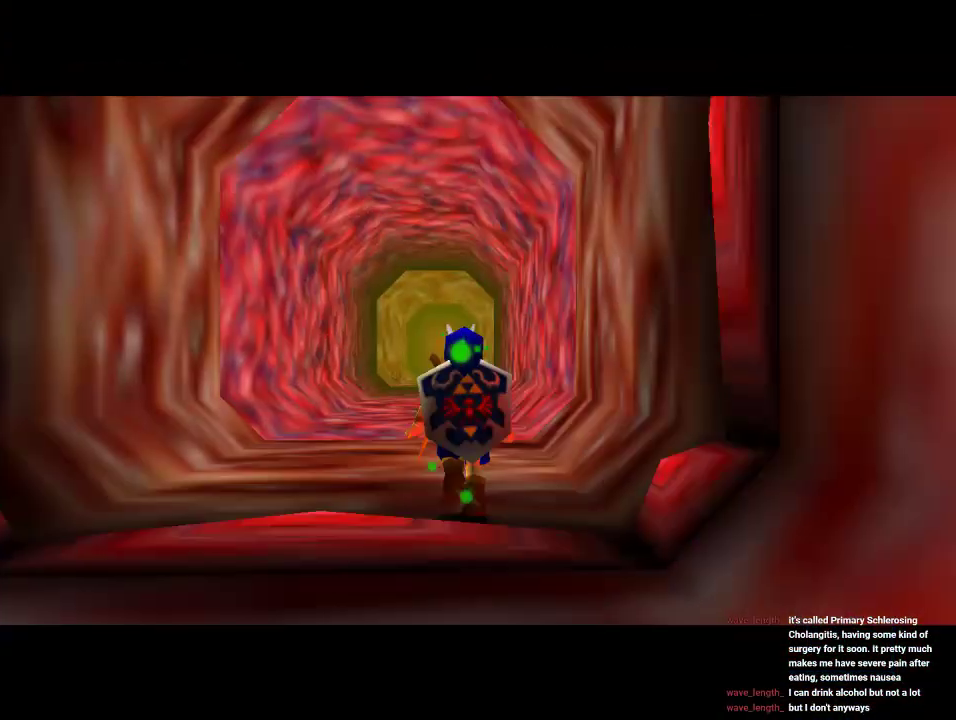
{"buttons": [], "left_stick": "up", "events": [[133, "left_stick", "up"]]}
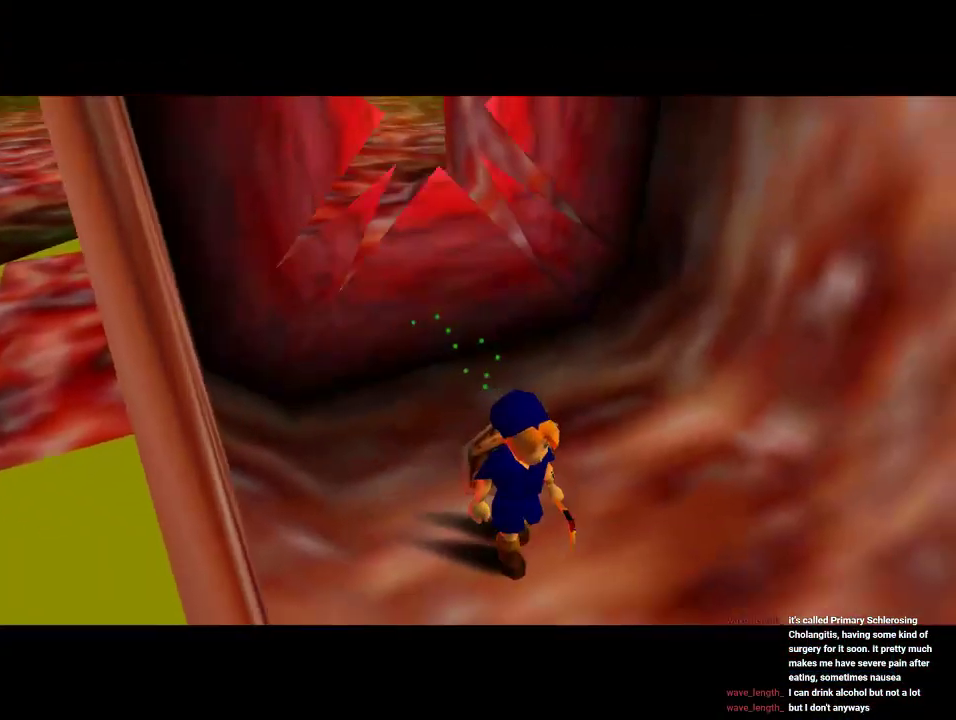
{"buttons": [], "left_stick": "up", "events": []}
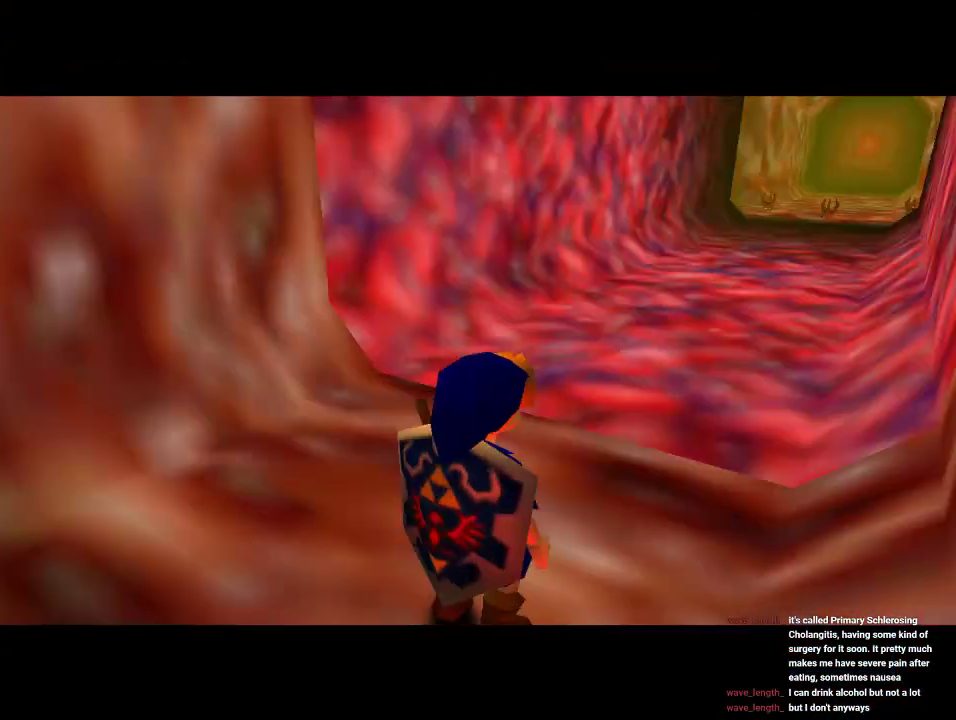
{"buttons": ["A"], "left_stick": "up", "events": [[400, "A", "down"]]}
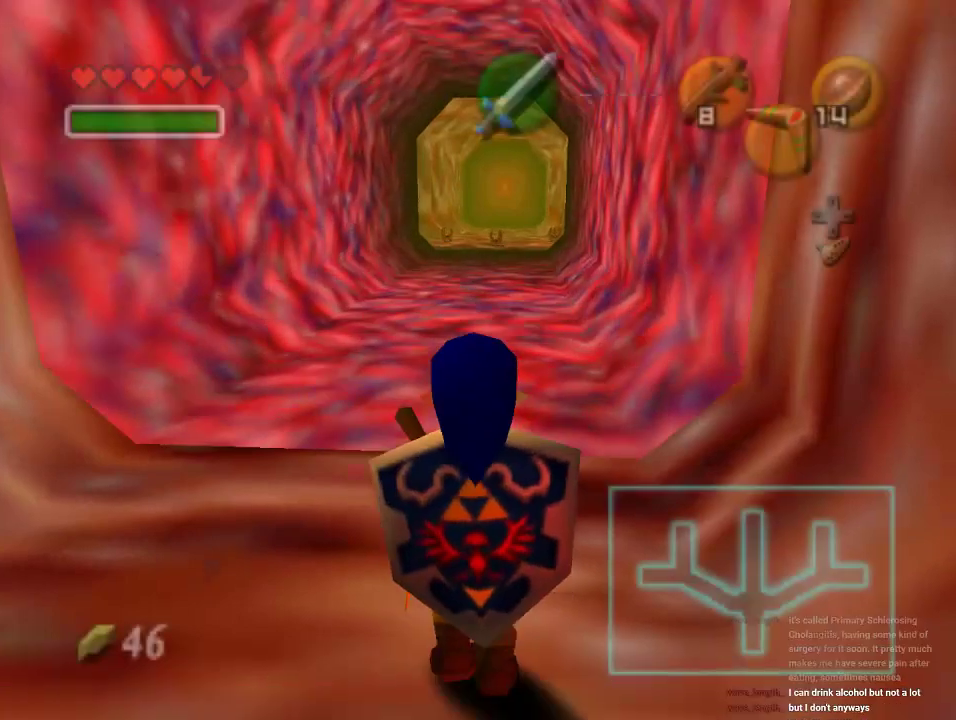
{"buttons": [], "left_stick": "up", "events": [[200, "A", "up"]]}
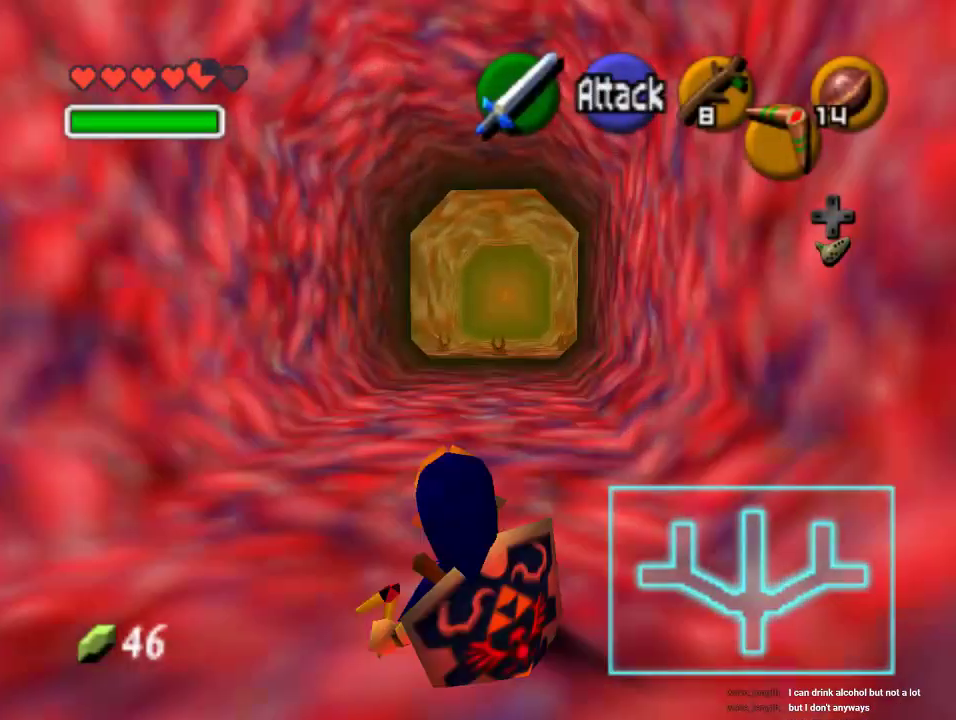
{"buttons": [], "left_stick": "up", "events": [[167, "A", "down"], [333, "A", "up"]]}
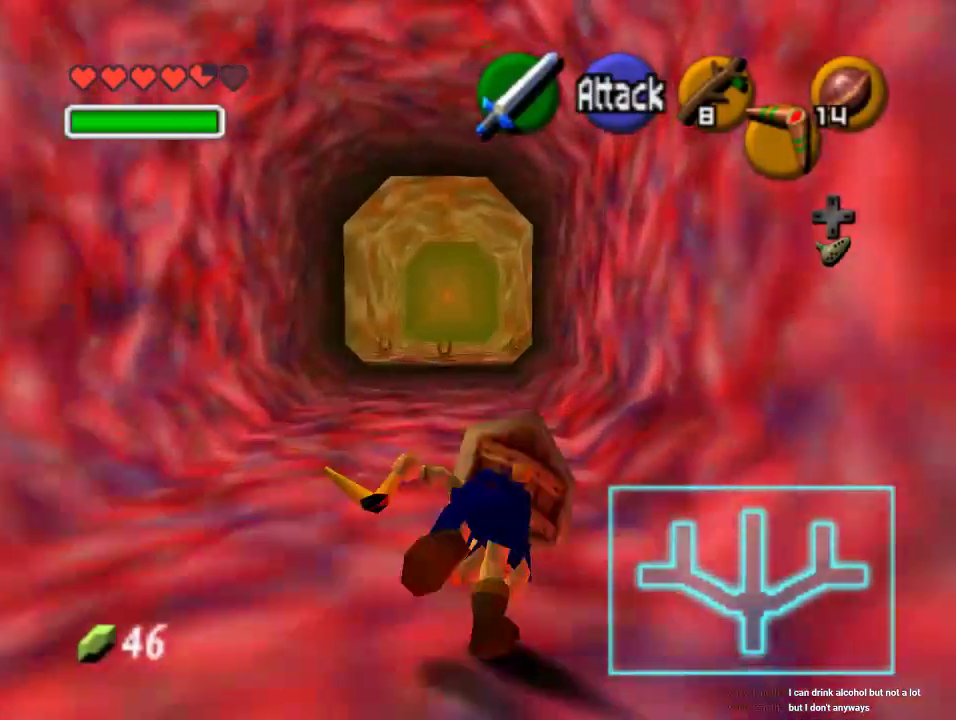
{"buttons": ["A"], "left_stick": "up", "events": [[433, "A", "down"]]}
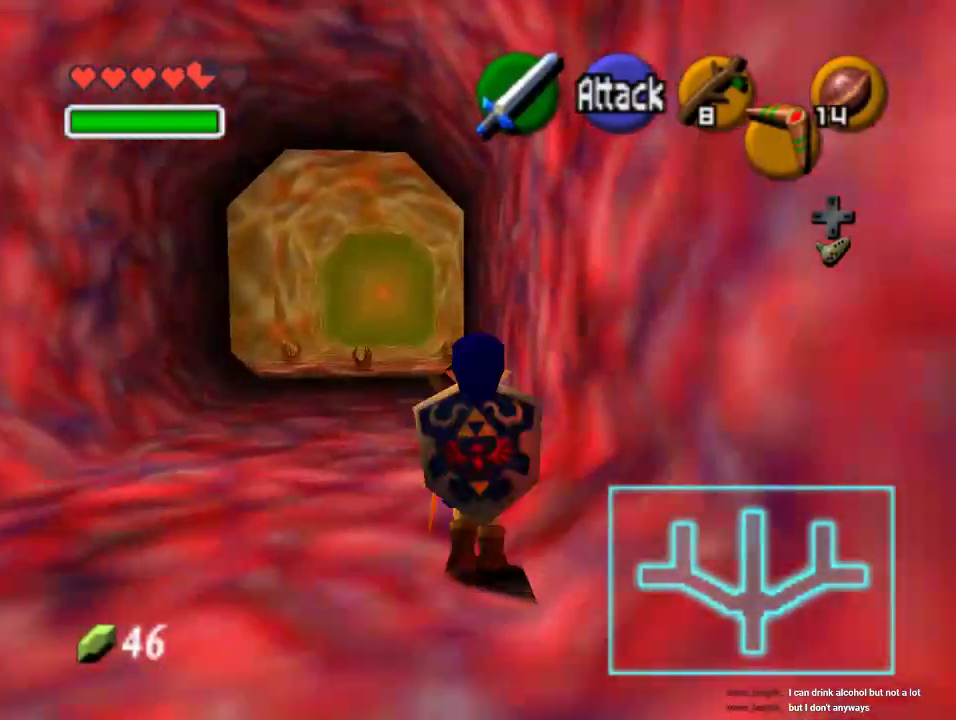
{"buttons": [], "left_stick": "up", "events": [[167, "A", "up"]]}